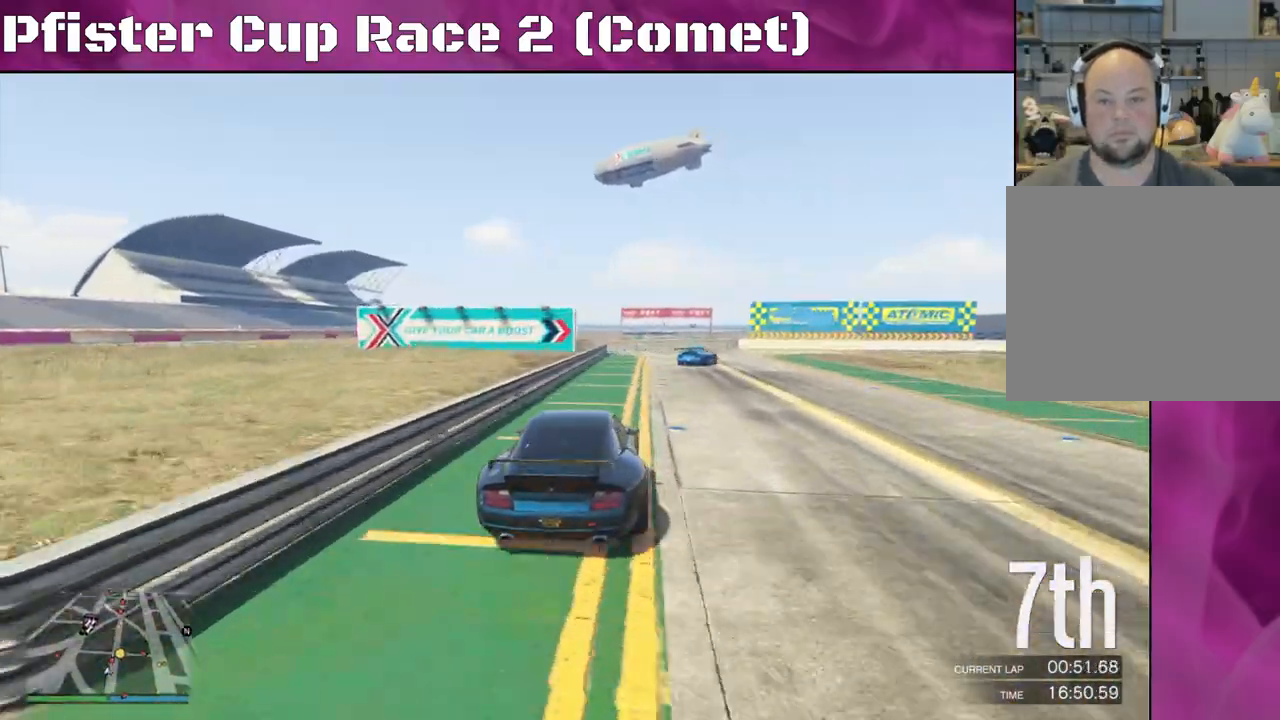
Gameplay with a controller (PlayStation layout); each line is a JSON object with the inputs held at the frame after it. "events" lists button and stick changes between this image and that frame as [ms after this image, input, new state], when the widget could be followed in between.
{"buttons": ["R2"], "left_stick": "right", "right_stick": "center", "events": [[367, "left_stick", "center"], [500, "left_stick", "right"]]}
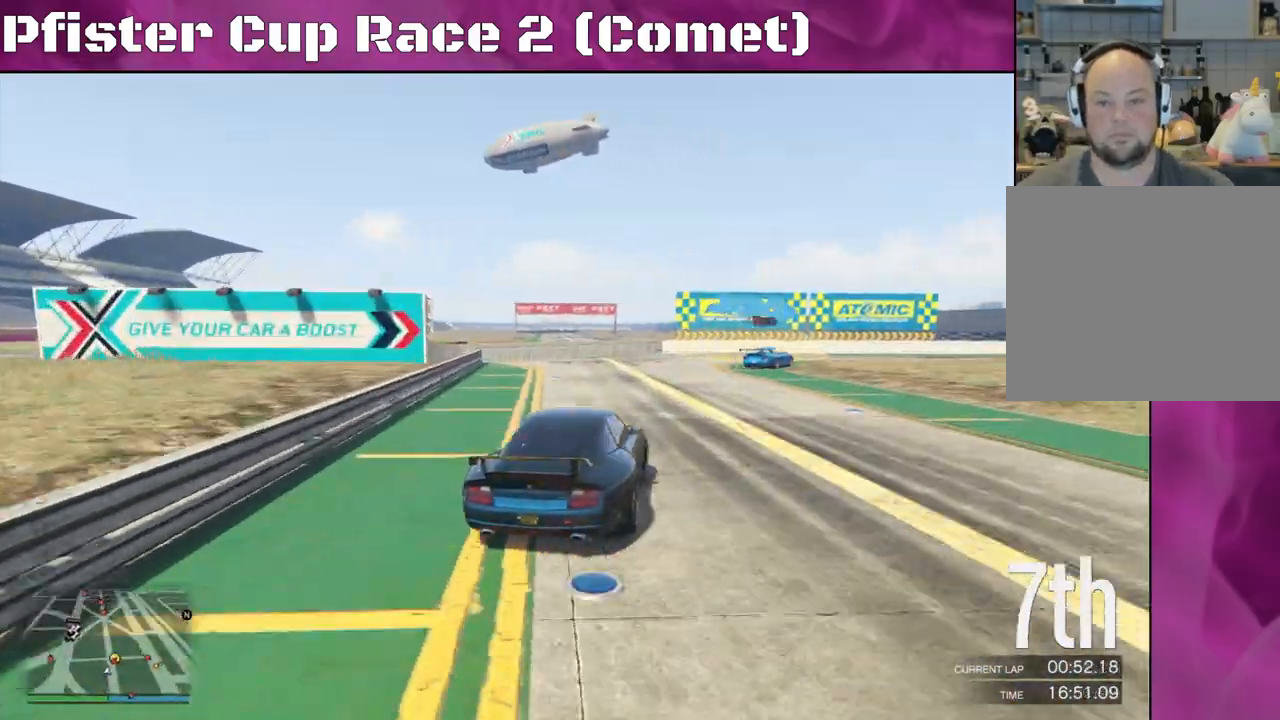
{"buttons": [], "left_stick": "right", "right_stick": "center", "events": [[300, "L2", "down"], [300, "R2", "up"], [367, "L2", "up"]]}
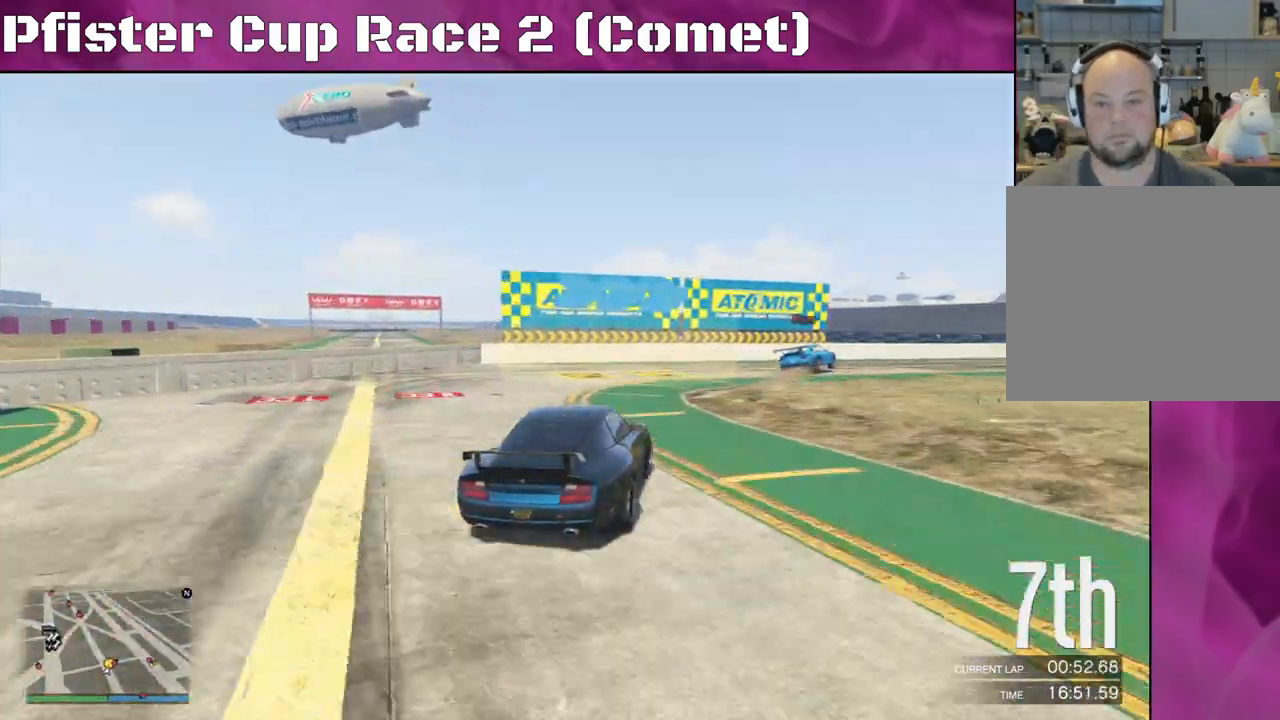
{"buttons": ["R2"], "left_stick": "right", "right_stick": "center", "events": [[267, "R2", "down"], [267, "left_stick", "center"], [333, "left_stick", "right"]]}
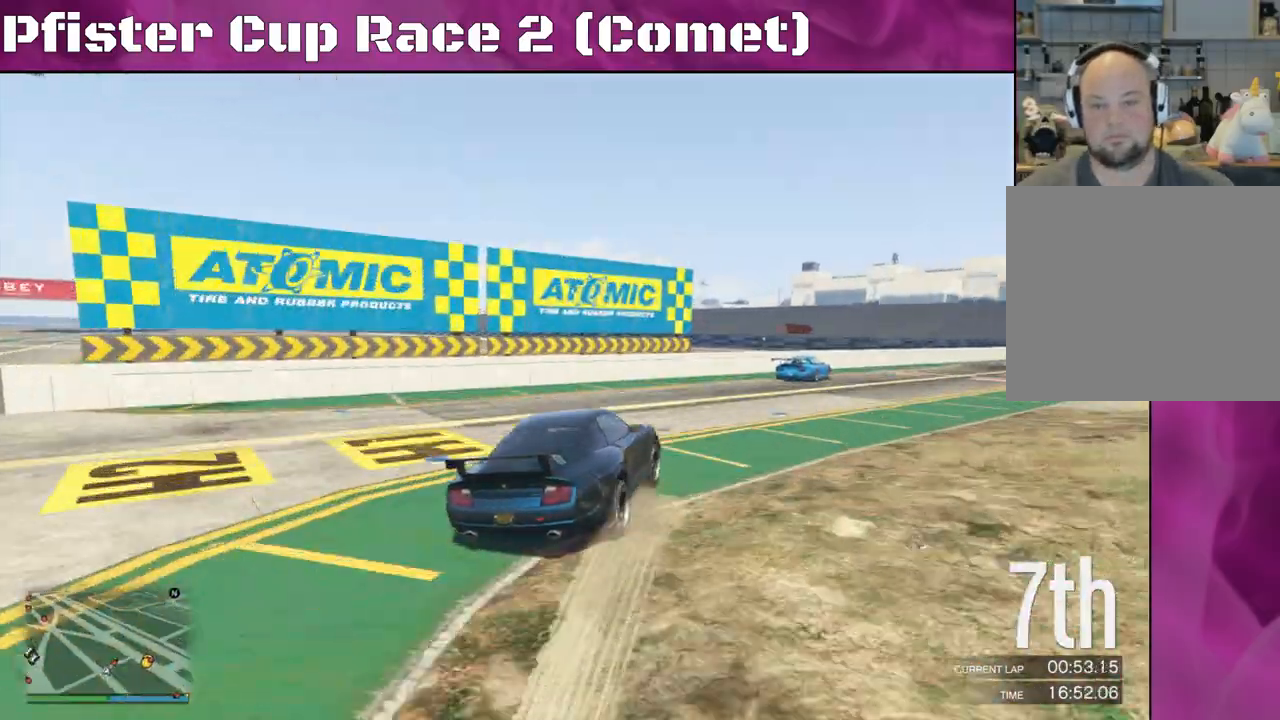
{"buttons": ["R2"], "left_stick": "right", "right_stick": "right", "events": [[200, "right_stick", "right"], [267, "left_stick", "center"], [333, "left_stick", "right"]]}
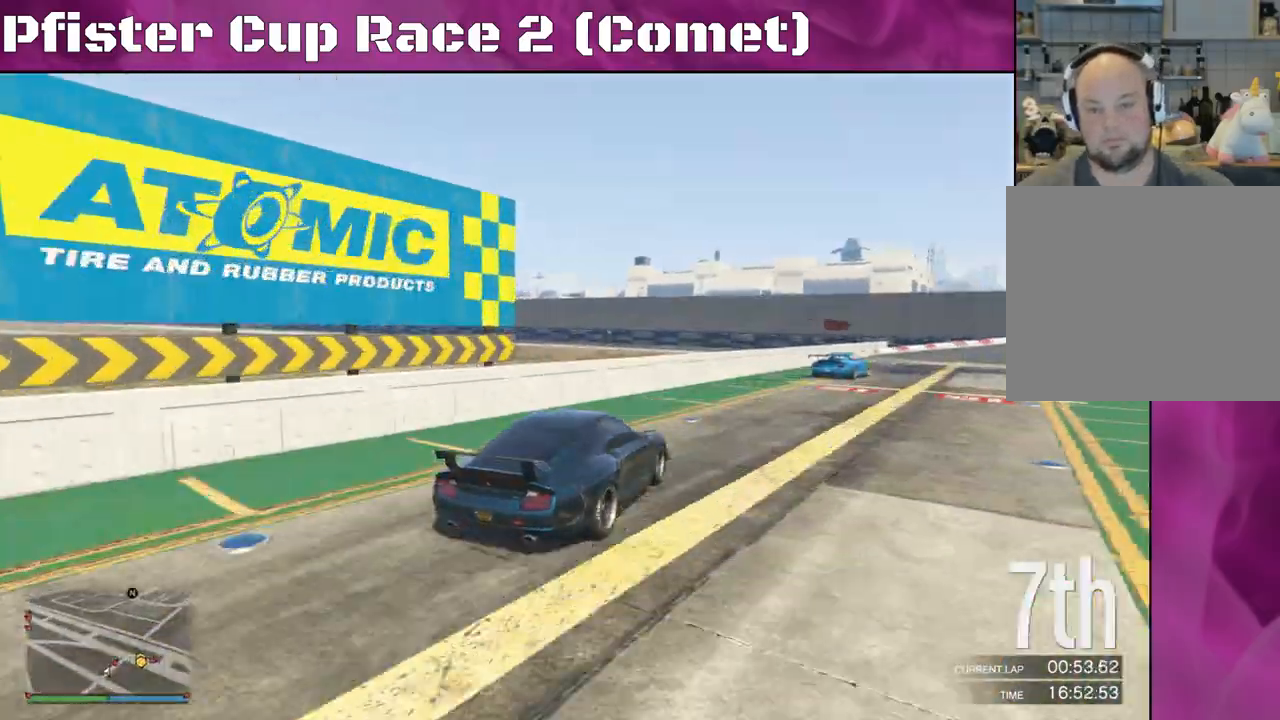
{"buttons": ["R2"], "left_stick": "right", "right_stick": "right", "events": []}
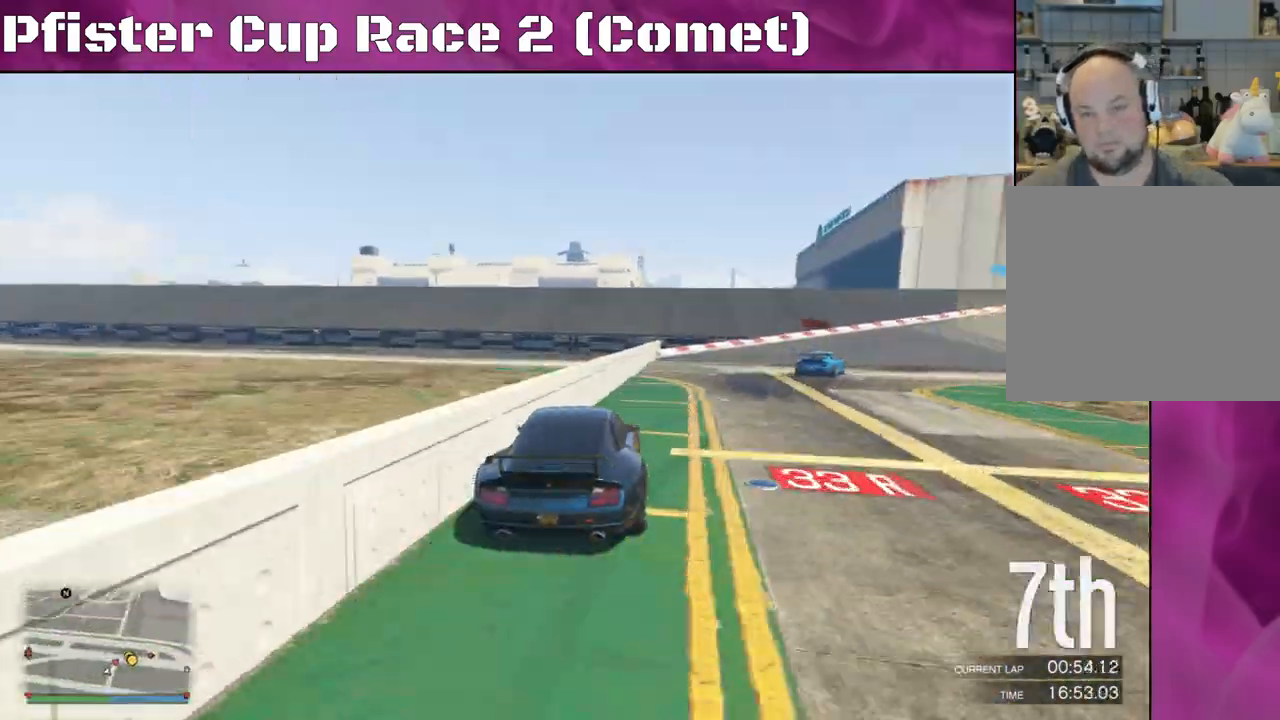
{"buttons": ["R2"], "left_stick": "right", "right_stick": "right", "events": []}
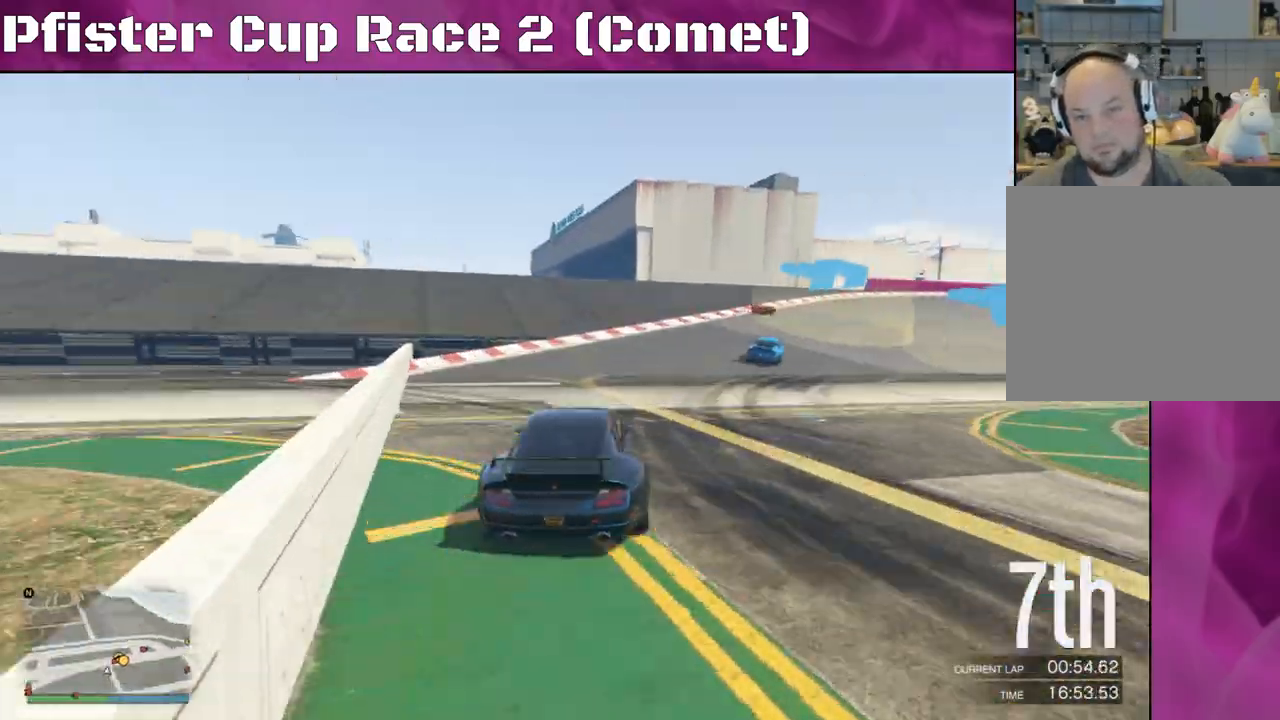
{"buttons": ["R2"], "left_stick": "right", "right_stick": "right", "events": []}
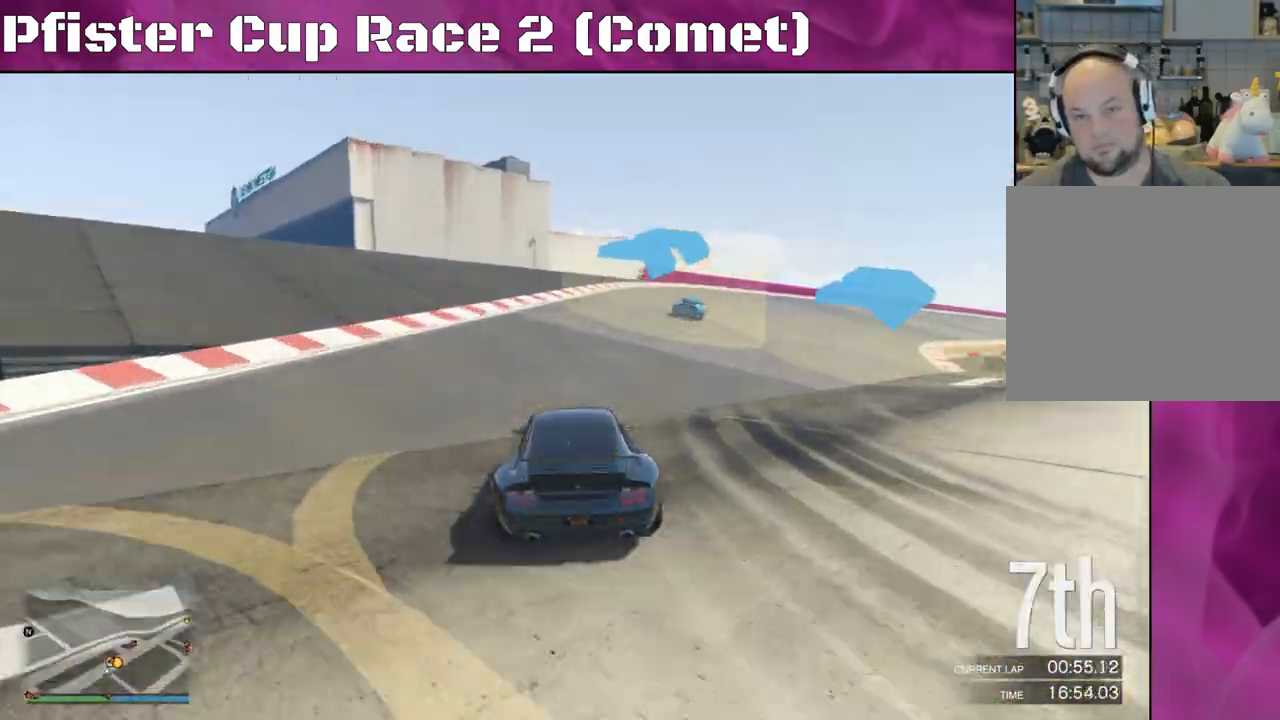
{"buttons": ["R2"], "left_stick": "right", "right_stick": "center", "events": [[233, "right_stick", "center"], [300, "left_stick", "center"], [500, "left_stick", "right"]]}
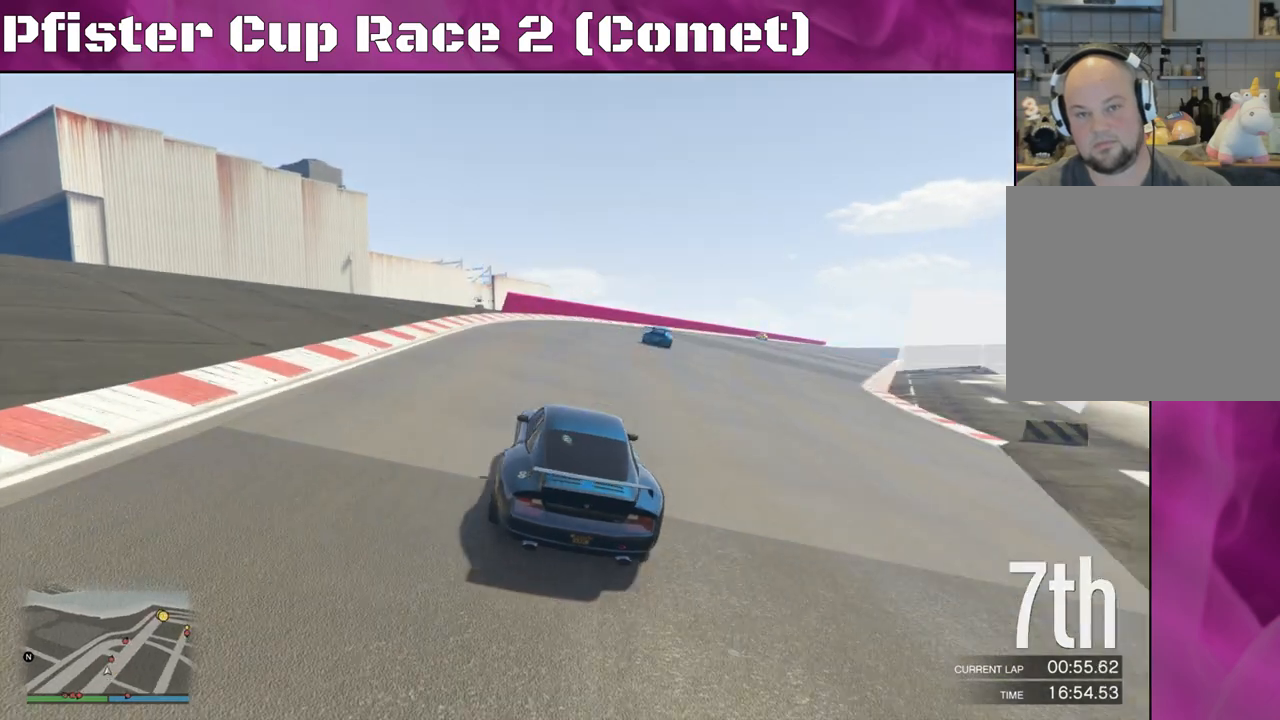
{"buttons": ["R2"], "left_stick": "center", "right_stick": "center", "events": [[133, "left_stick", "center"], [400, "left_stick", "up-left"], [500, "left_stick", "center"]]}
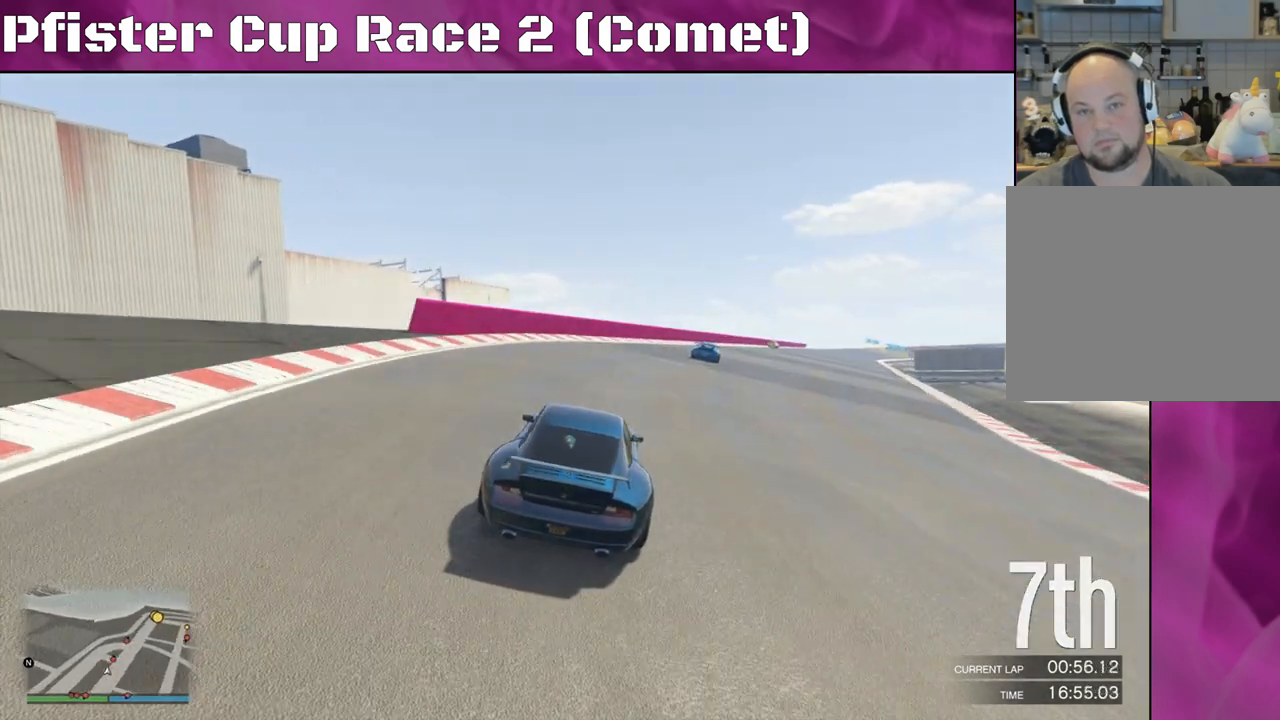
{"buttons": ["R2"], "left_stick": "right", "right_stick": "center", "events": [[67, "left_stick", "right"]]}
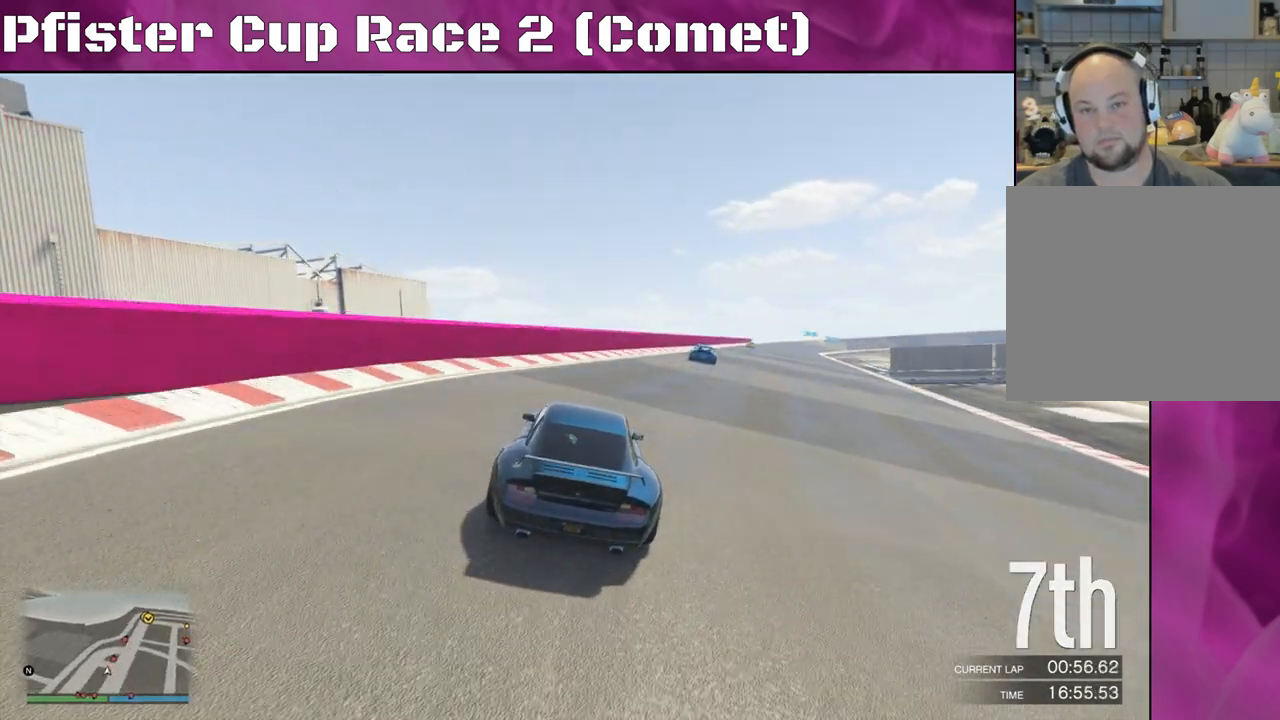
{"buttons": ["R2"], "left_stick": "right", "right_stick": "center", "events": [[67, "left_stick", "center"], [233, "left_stick", "right"], [333, "left_stick", "center"], [467, "left_stick", "right"]]}
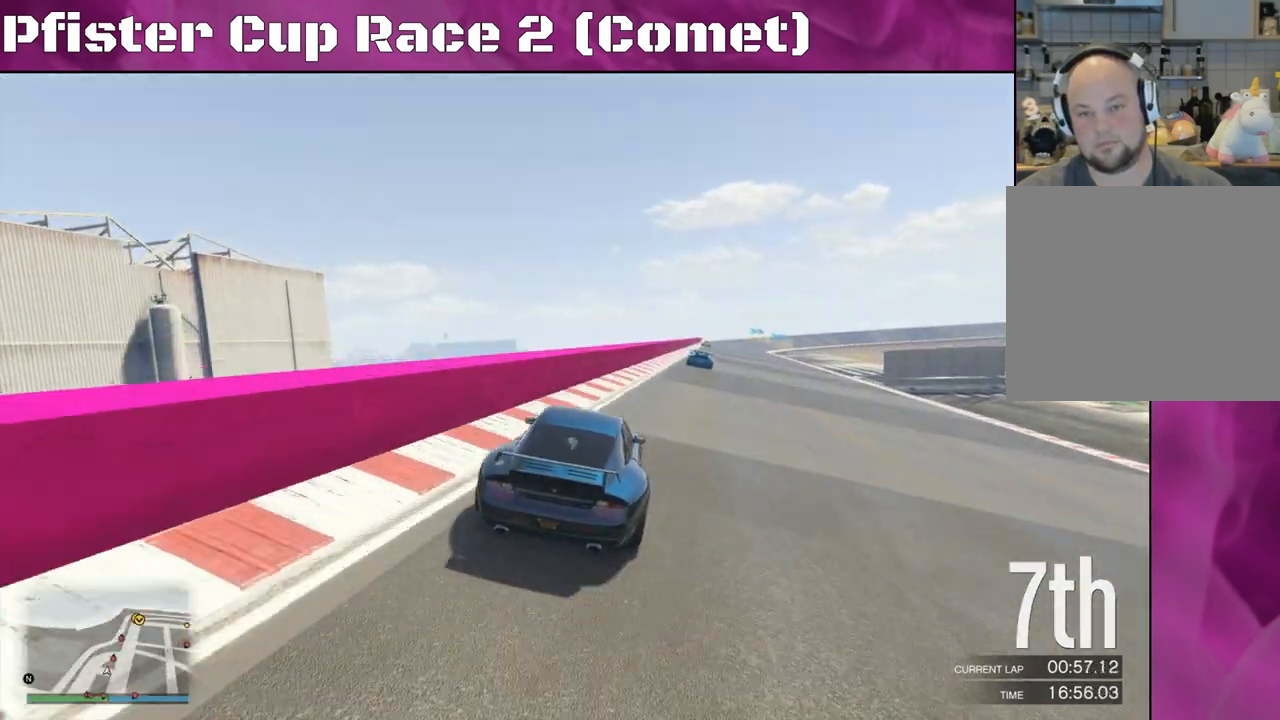
{"buttons": ["R2"], "left_stick": "center", "right_stick": "center", "events": [[133, "left_stick", "center"]]}
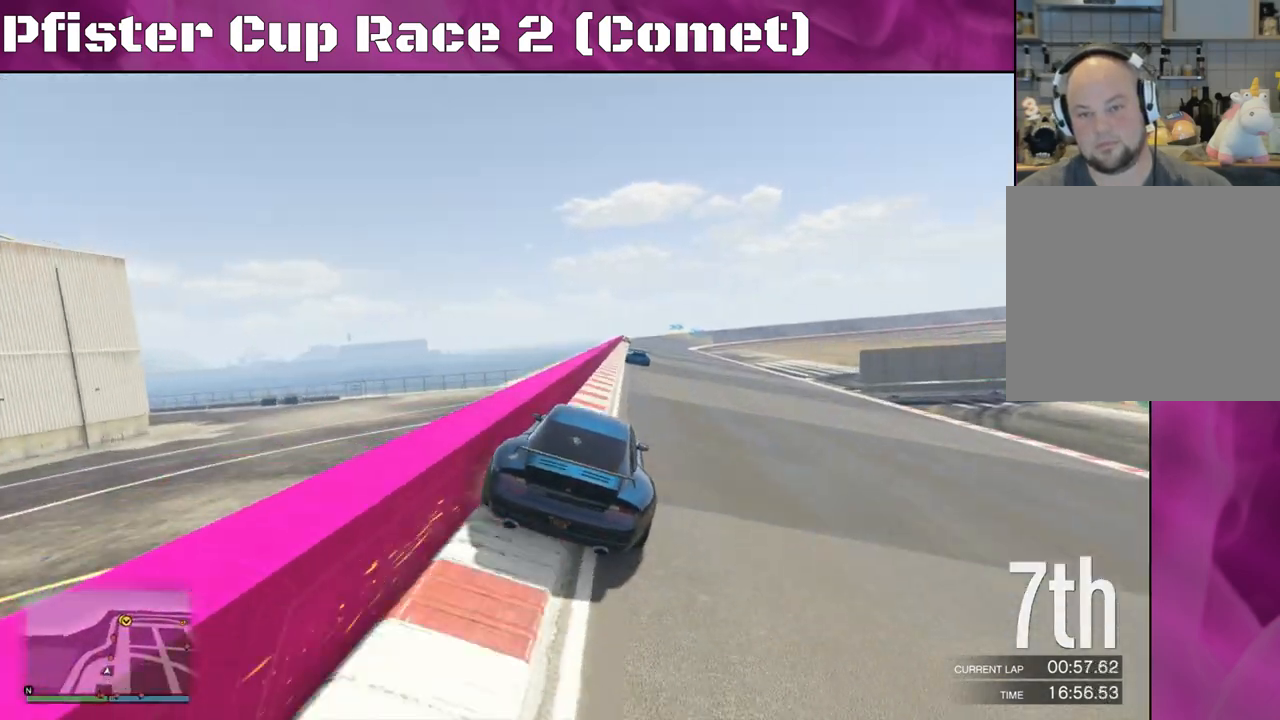
{"buttons": ["R2"], "left_stick": "center", "right_stick": "center", "events": [[100, "left_stick", "up-left"], [233, "left_stick", "left"], [467, "left_stick", "center"]]}
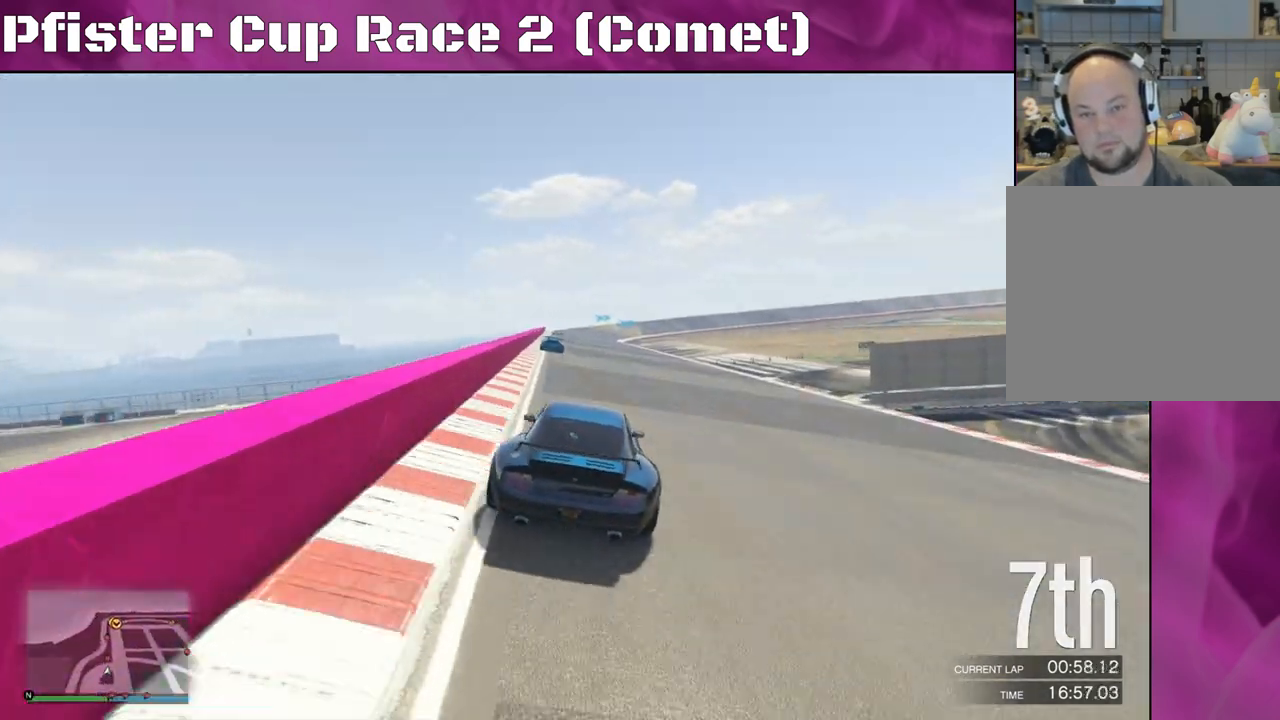
{"buttons": ["R2"], "left_stick": "left", "right_stick": "center", "events": [[33, "left_stick", "left"], [200, "left_stick", "center"], [467, "left_stick", "left"]]}
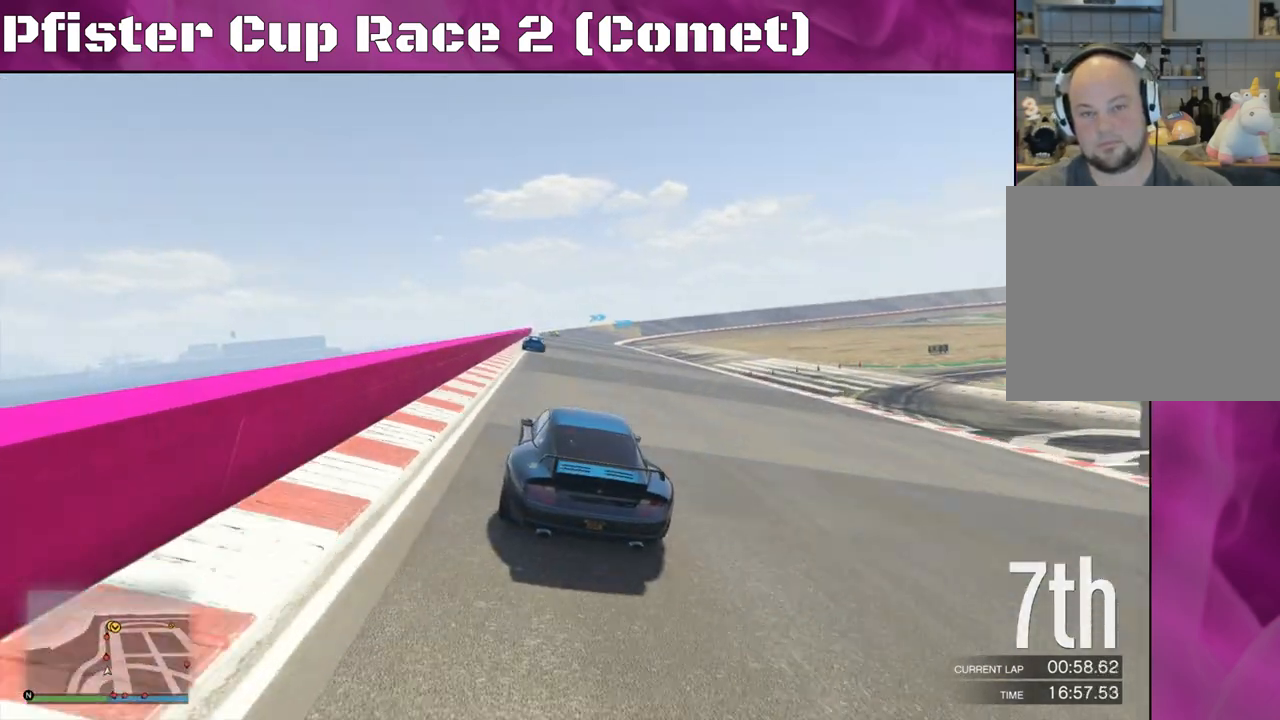
{"buttons": ["R2"], "left_stick": "right", "right_stick": "center", "events": [[67, "left_stick", "center"], [200, "left_stick", "left"], [333, "left_stick", "center"], [500, "left_stick", "right"]]}
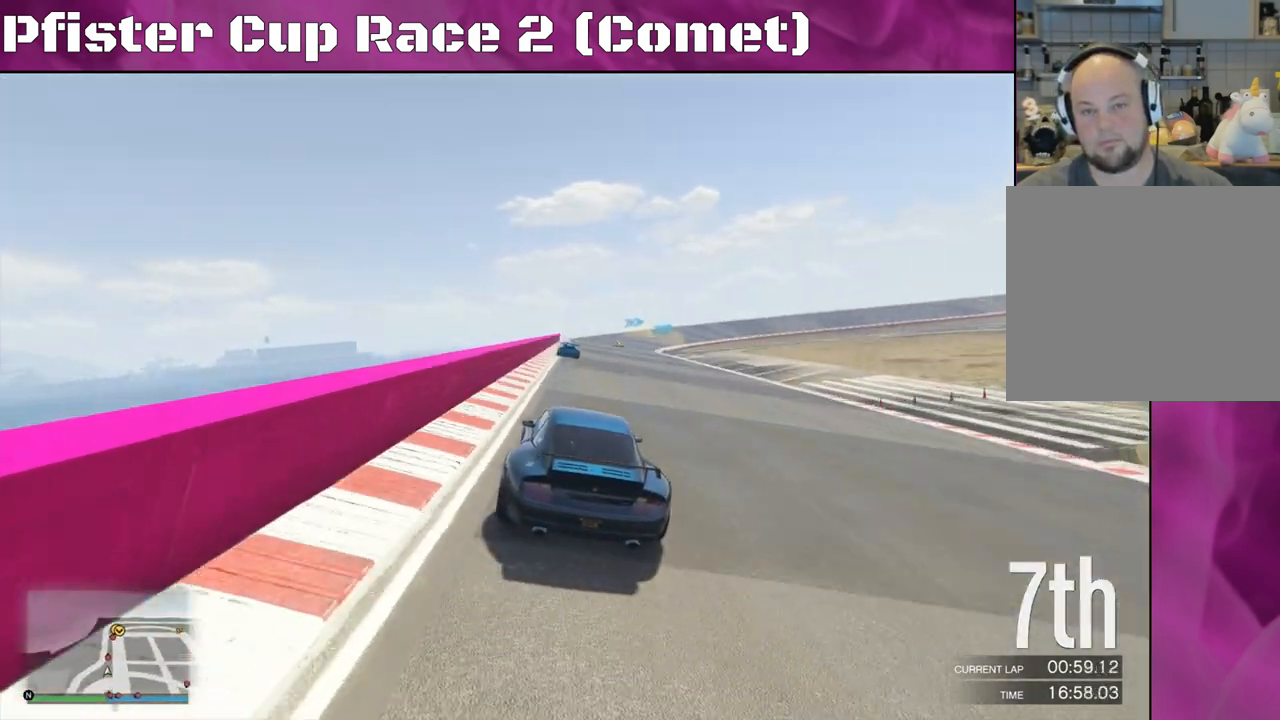
{"buttons": ["R2"], "left_stick": "center", "right_stick": "center", "events": [[200, "left_stick", "center"], [300, "left_stick", "left"], [433, "left_stick", "center"]]}
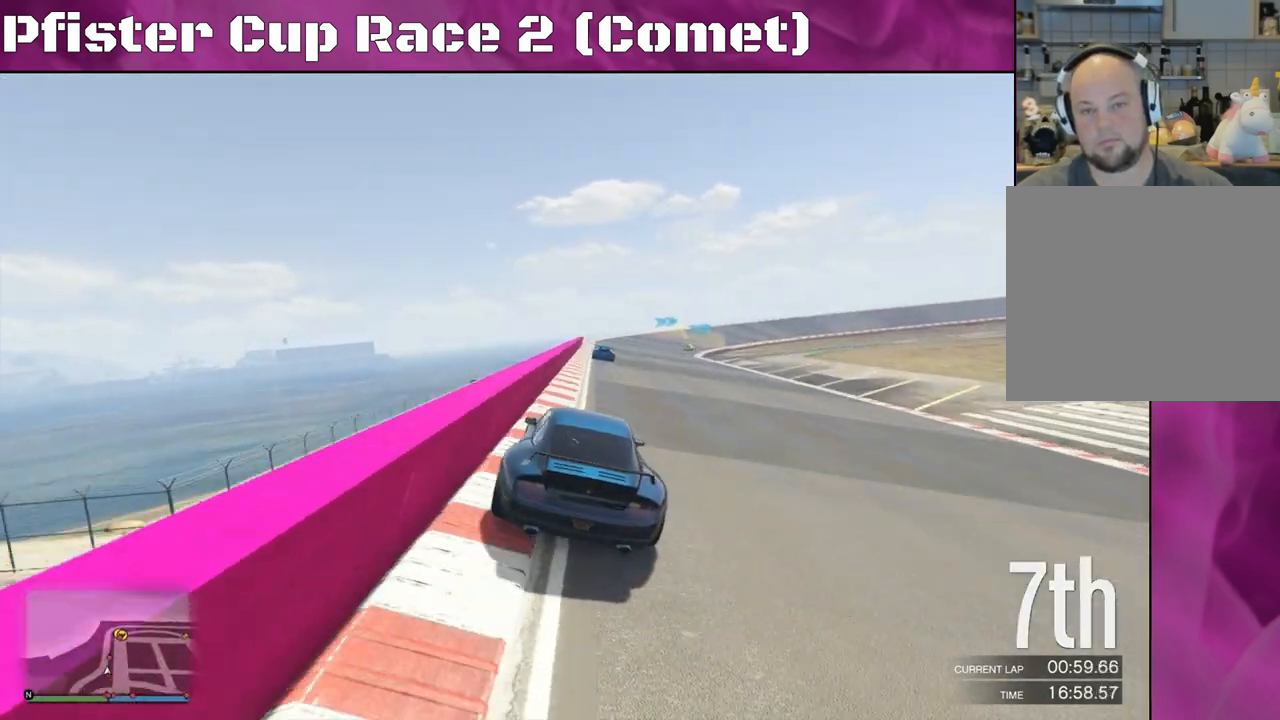
{"buttons": ["R2"], "left_stick": "up-left", "right_stick": "center", "events": [[67, "left_stick", "right"], [200, "left_stick", "center"], [400, "left_stick", "up-left"]]}
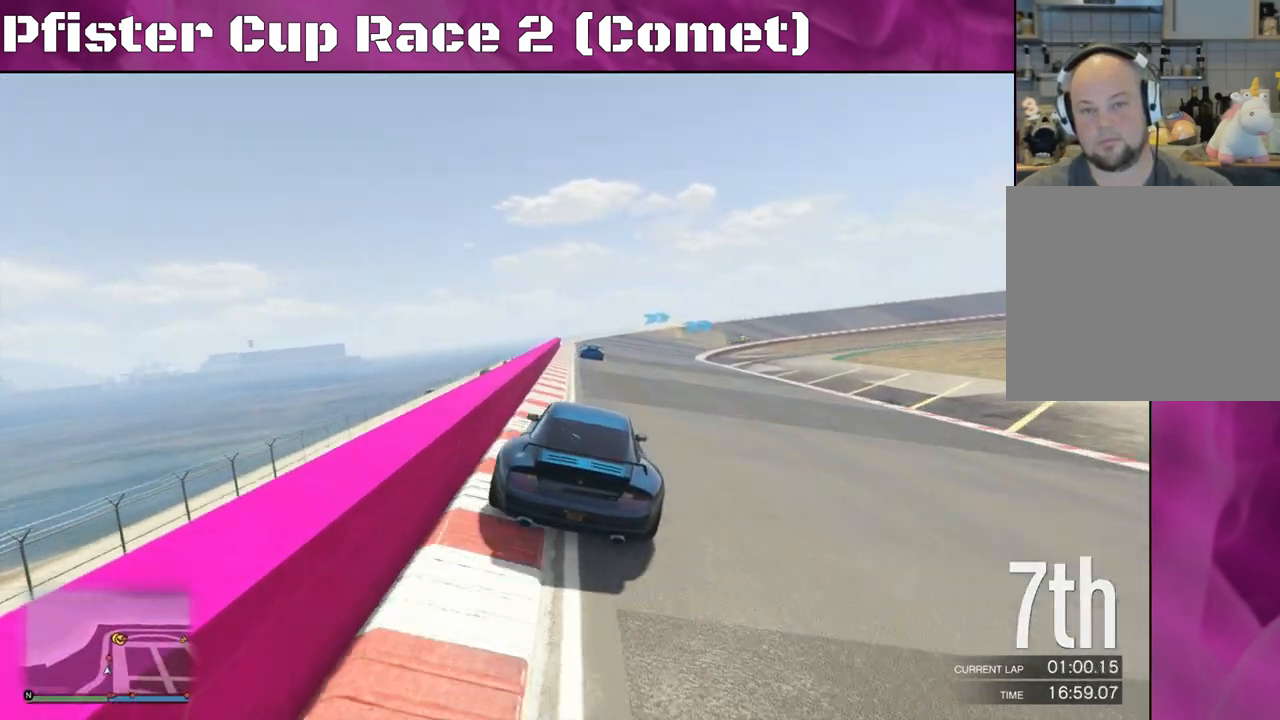
{"buttons": ["R2"], "left_stick": "right", "right_stick": "center", "events": [[100, "left_stick", "center"], [400, "left_stick", "right"]]}
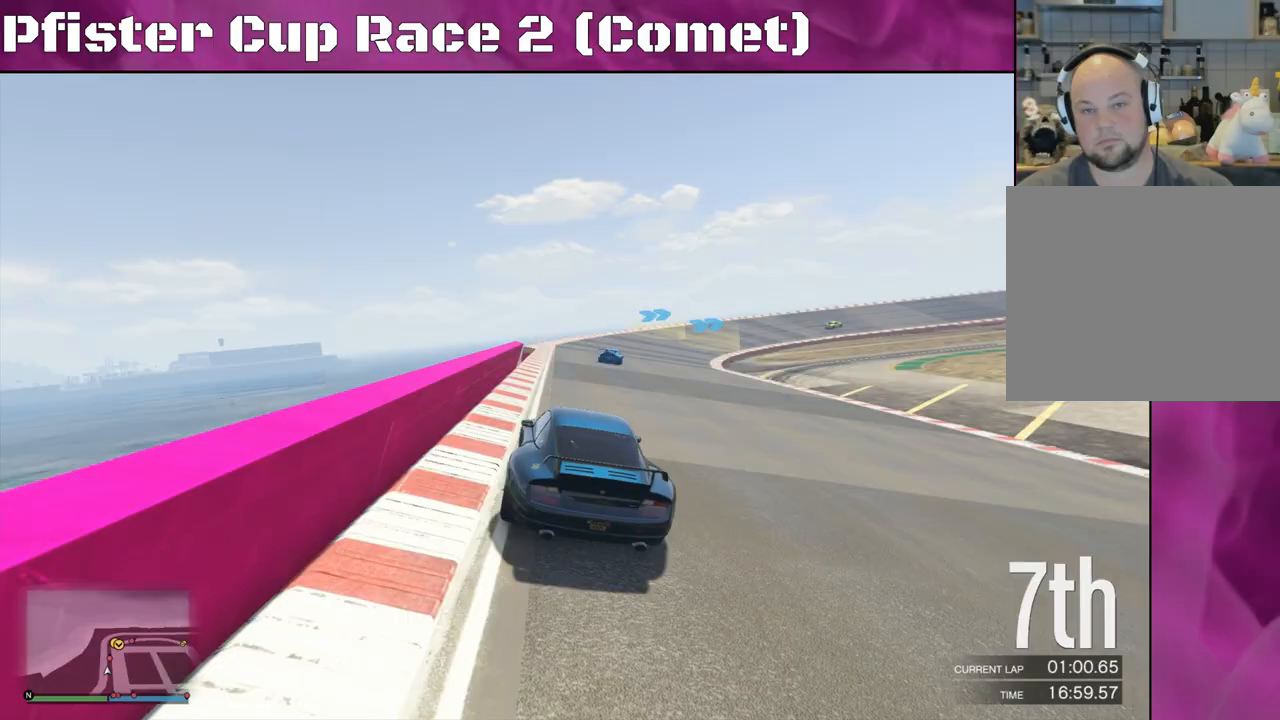
{"buttons": ["R2"], "left_stick": "right", "right_stick": "center", "events": [[300, "left_stick", "center"], [400, "left_stick", "right"]]}
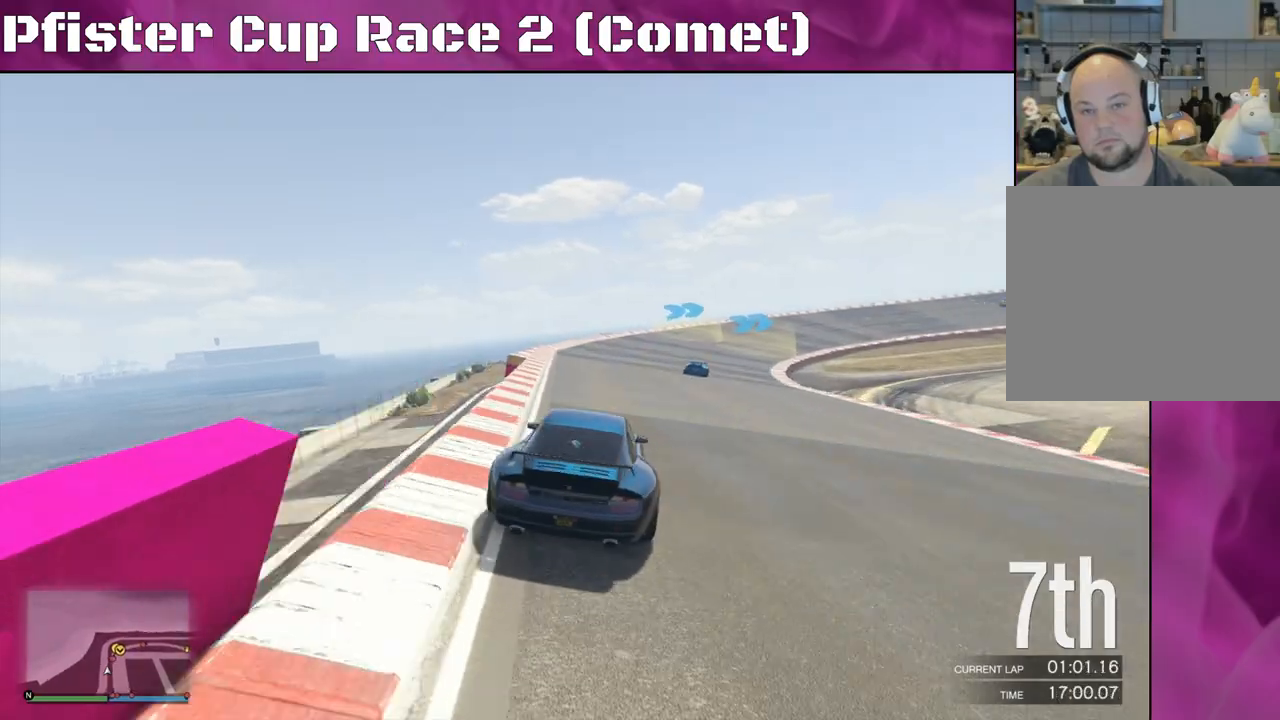
{"buttons": ["R2"], "left_stick": "center", "right_stick": "center", "events": [[133, "left_stick", "center"], [300, "left_stick", "right"], [467, "left_stick", "center"]]}
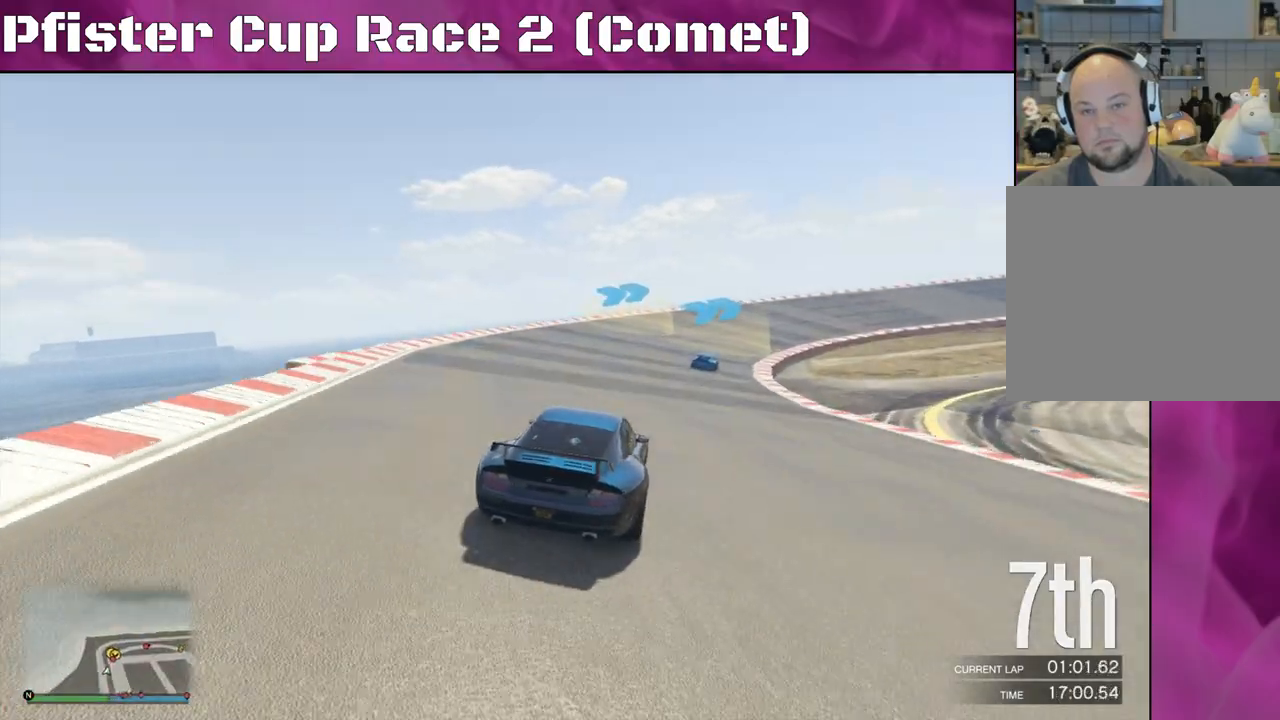
{"buttons": ["R2"], "left_stick": "right", "right_stick": "center", "events": [[233, "left_stick", "right"], [367, "left_stick", "center"], [433, "left_stick", "right"]]}
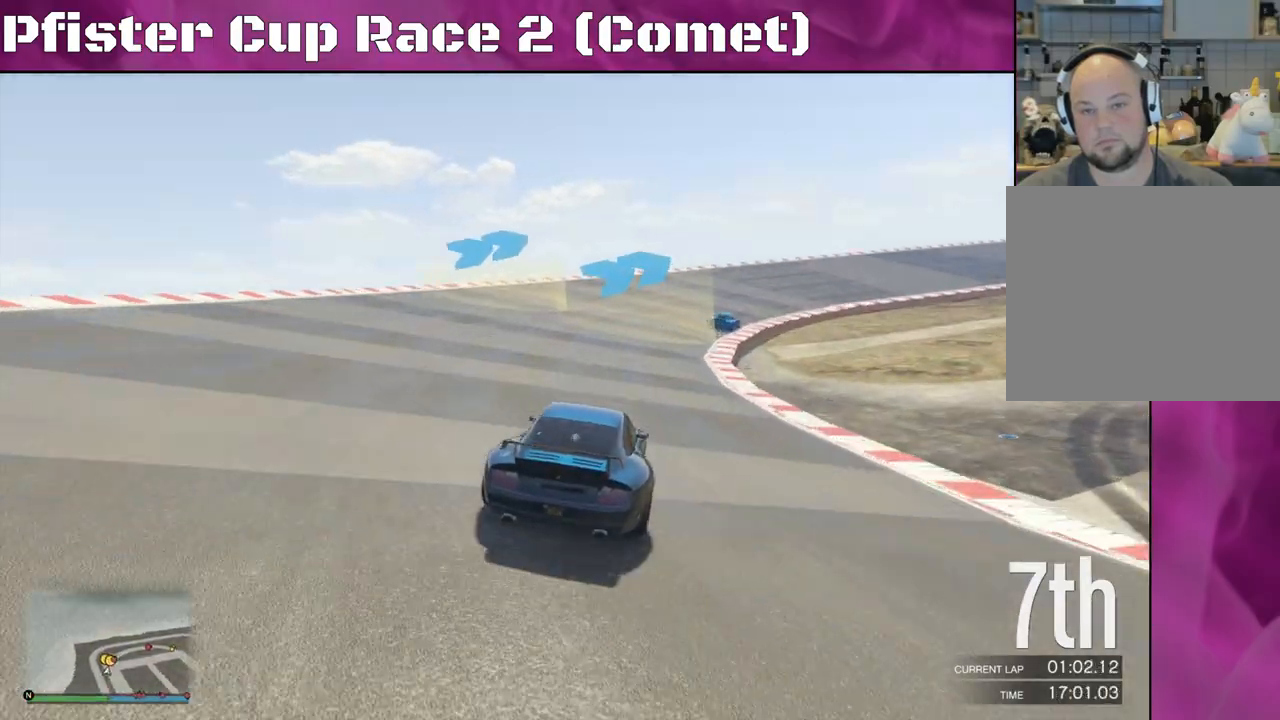
{"buttons": ["R2"], "left_stick": "right", "right_stick": "center", "events": [[100, "left_stick", "center"], [167, "left_stick", "right"], [333, "left_stick", "center"], [400, "left_stick", "right"]]}
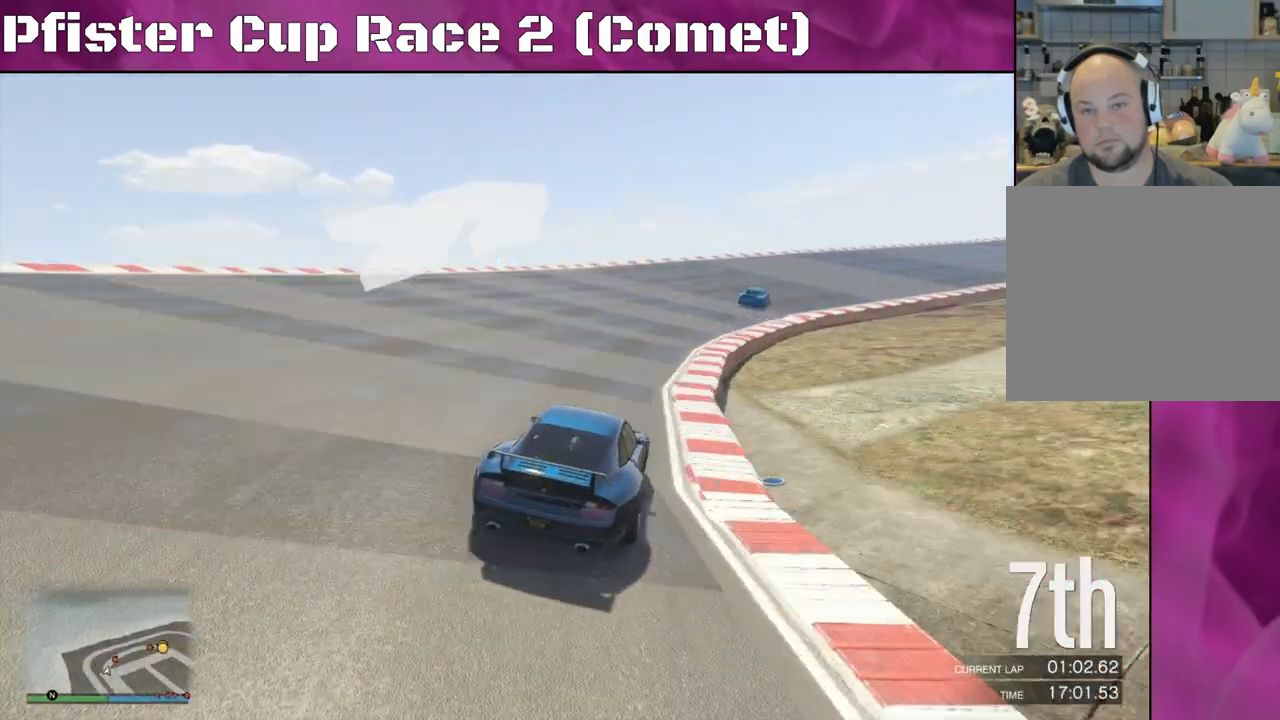
{"buttons": ["R2"], "left_stick": "center", "right_stick": "center", "events": [[467, "left_stick", "center"]]}
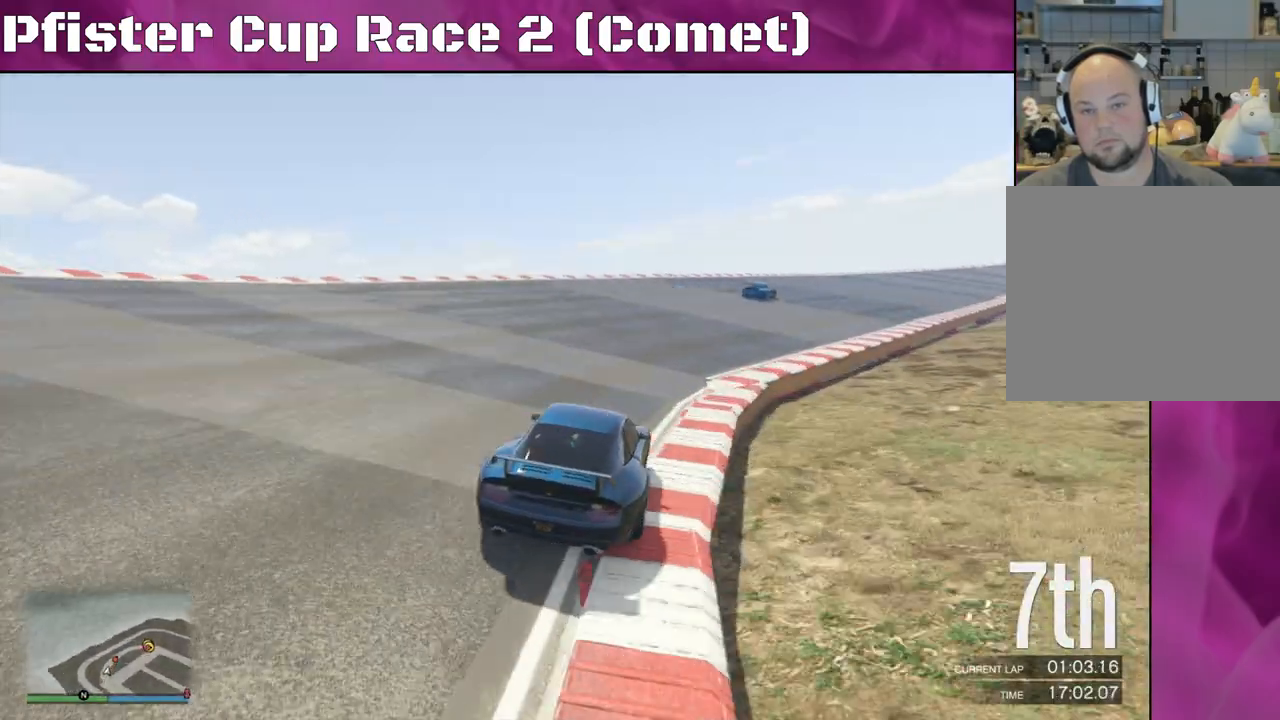
{"buttons": ["R2"], "left_stick": "right", "right_stick": "center", "events": [[33, "left_stick", "right"]]}
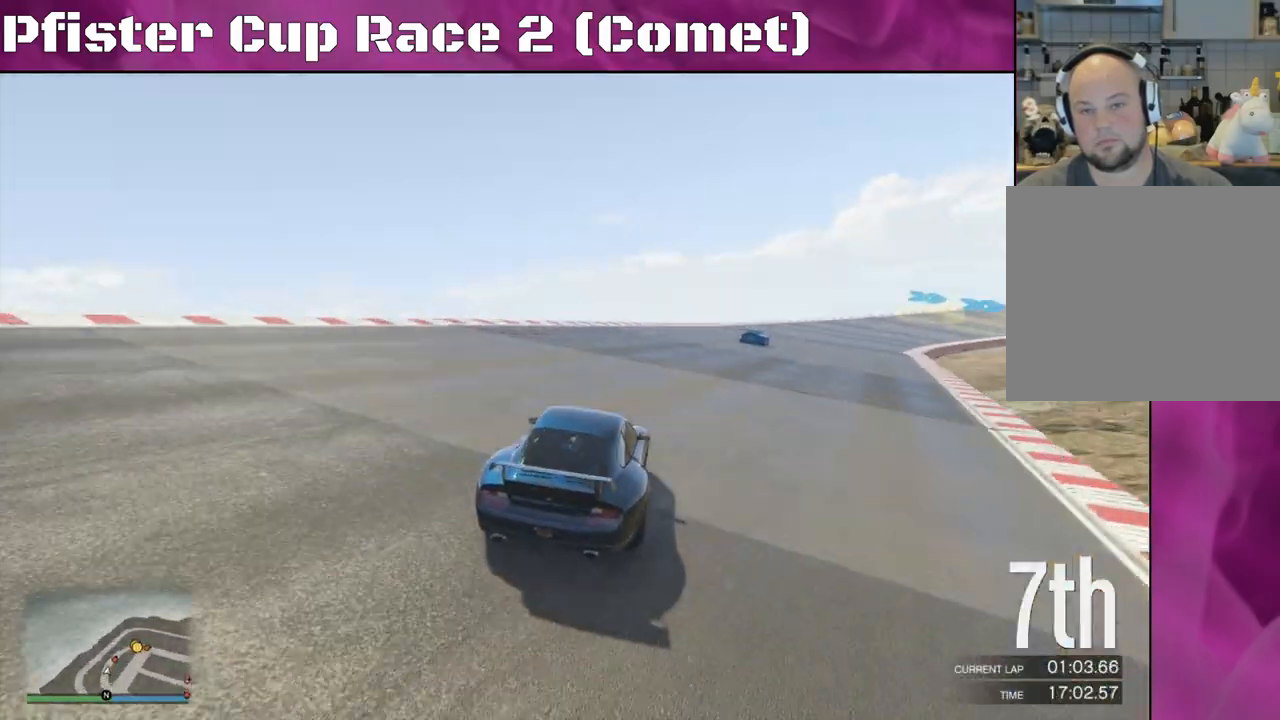
{"buttons": ["R2"], "left_stick": "right", "right_stick": "center", "events": [[67, "left_stick", "center"], [167, "left_stick", "right"]]}
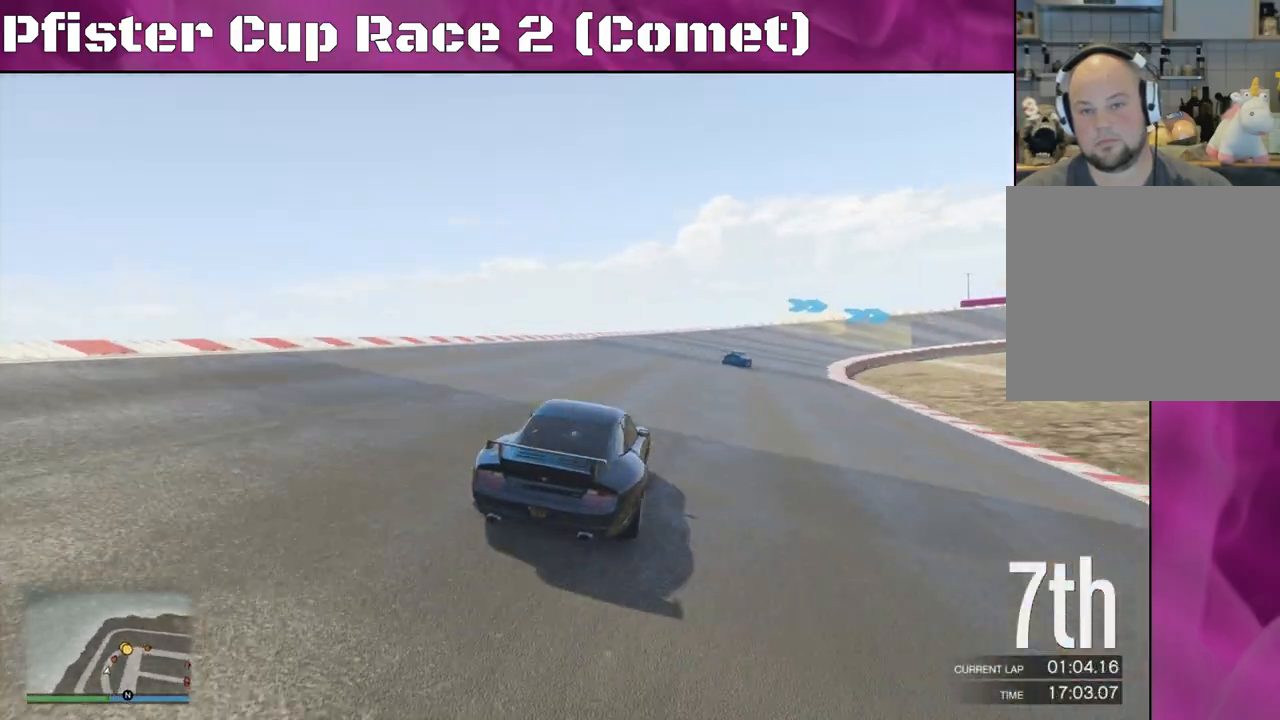
{"buttons": ["R2"], "left_stick": "right", "right_stick": "center", "events": [[233, "left_stick", "center"], [467, "left_stick", "right"]]}
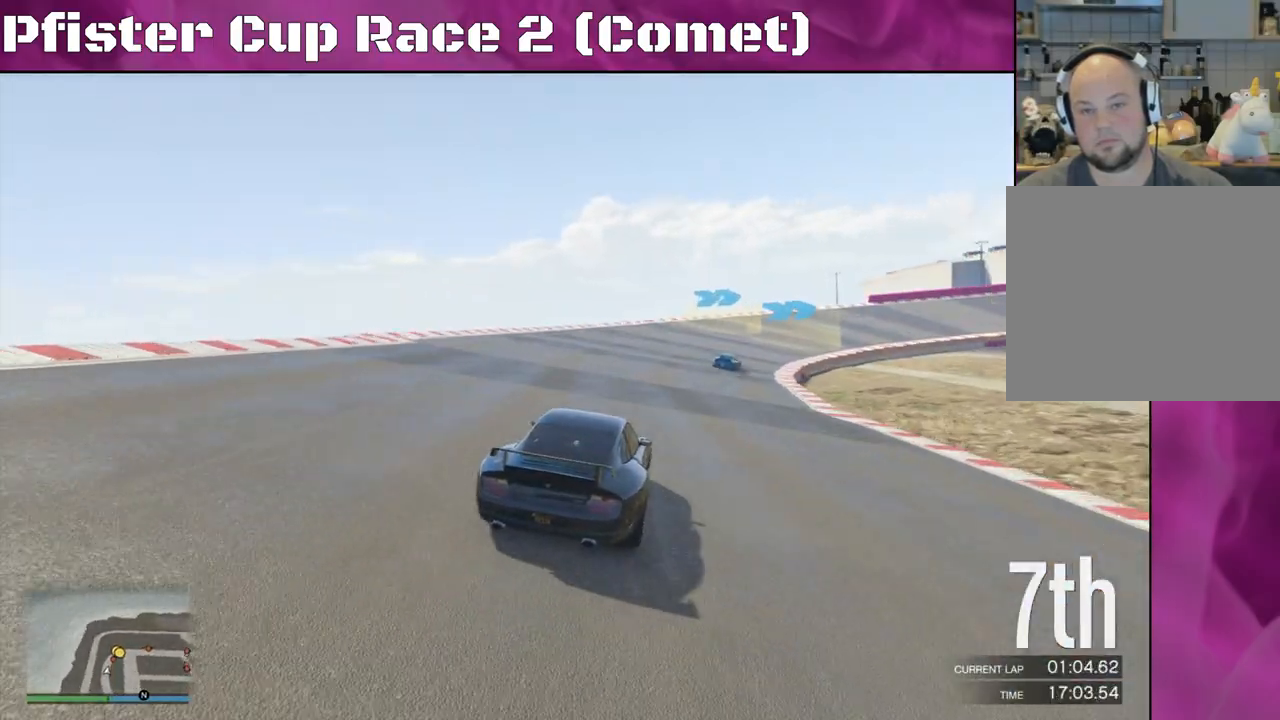
{"buttons": ["R2"], "left_stick": "right", "right_stick": "center", "events": [[133, "left_stick", "center"], [200, "left_stick", "right"], [367, "left_stick", "center"], [467, "left_stick", "right"]]}
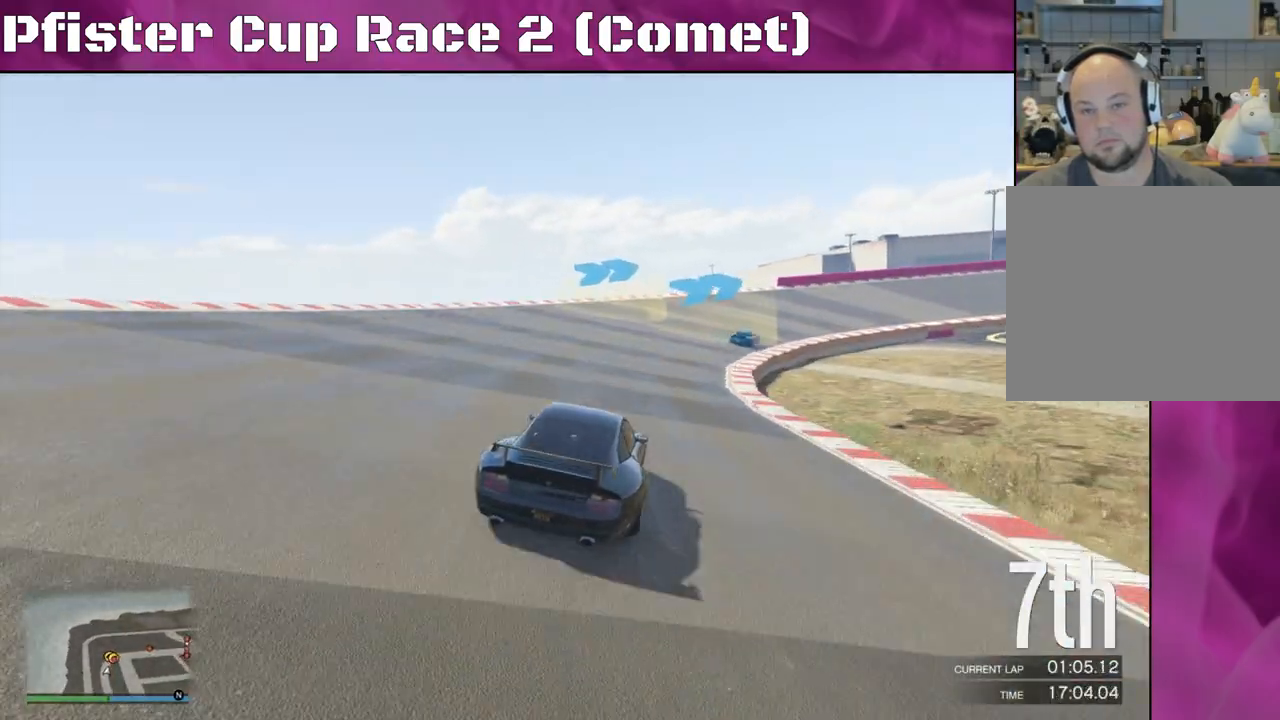
{"buttons": ["R2"], "left_stick": "right", "right_stick": "center", "events": [[400, "left_stick", "center"], [467, "left_stick", "right"]]}
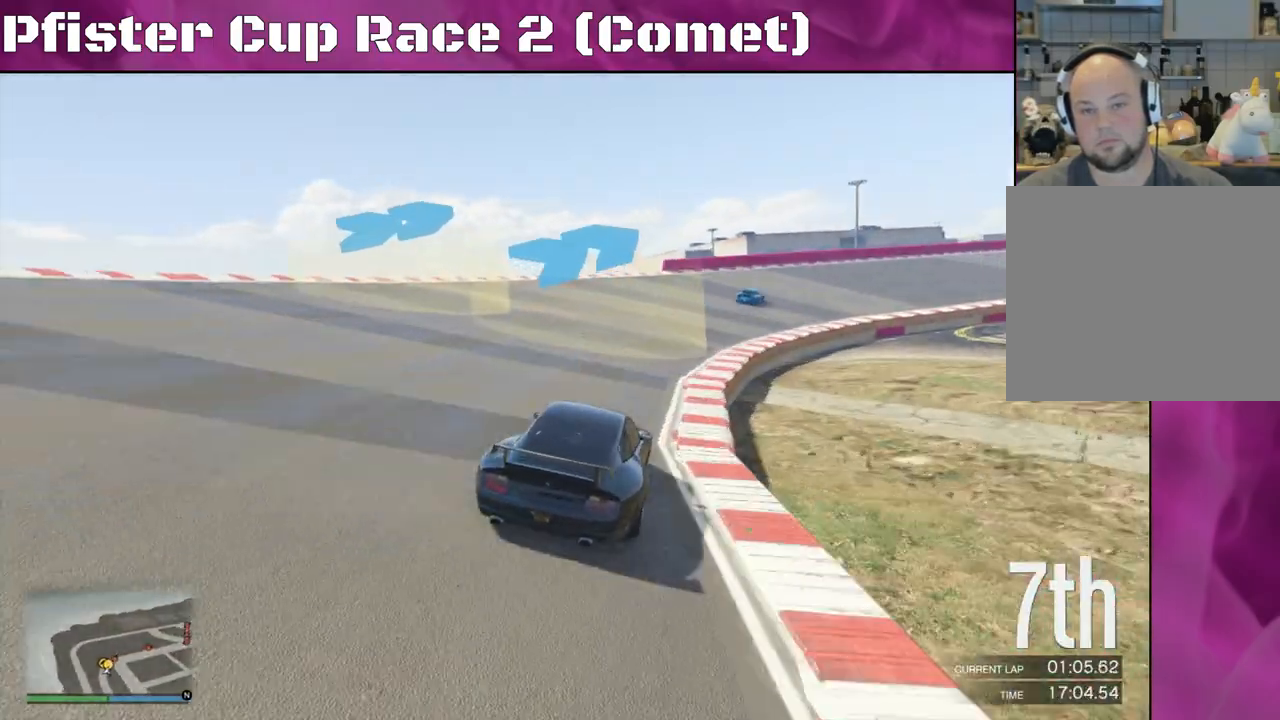
{"buttons": ["R2"], "left_stick": "right", "right_stick": "right", "events": [[167, "left_stick", "center"], [233, "left_stick", "right"], [333, "right_stick", "right"]]}
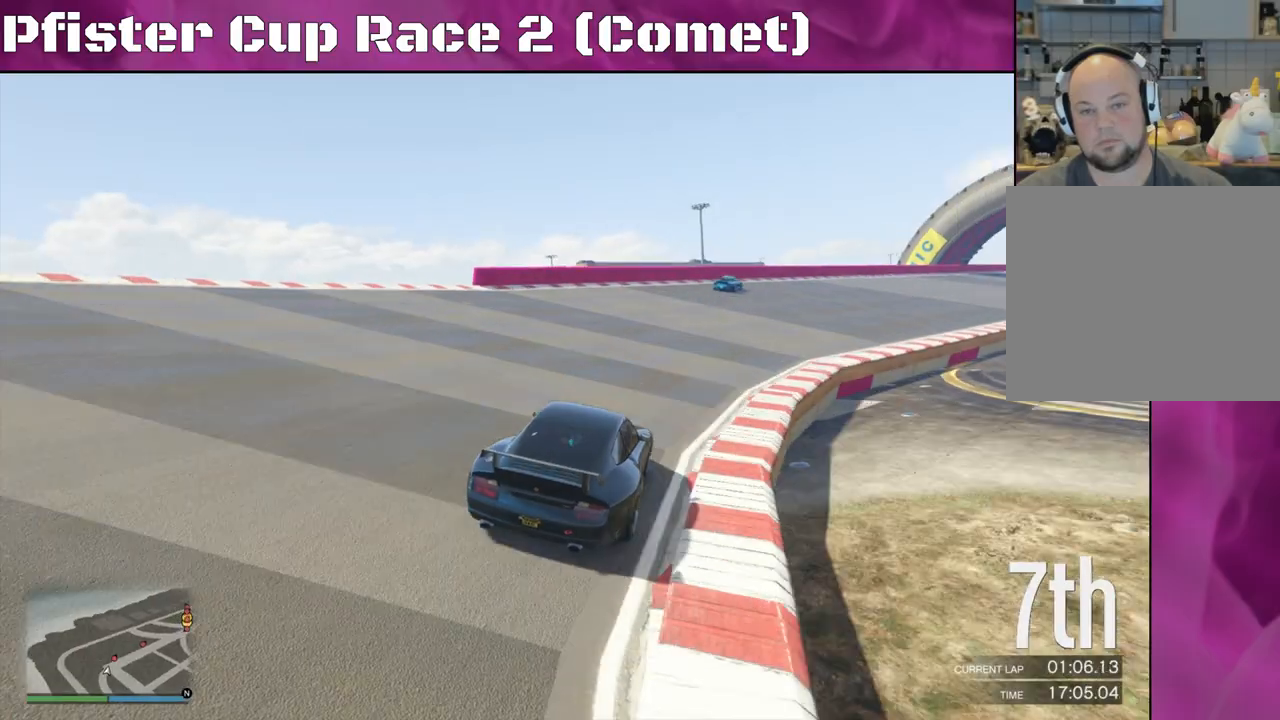
{"buttons": ["R2"], "left_stick": "right", "right_stick": "right", "events": [[67, "left_stick", "center"], [433, "left_stick", "right"]]}